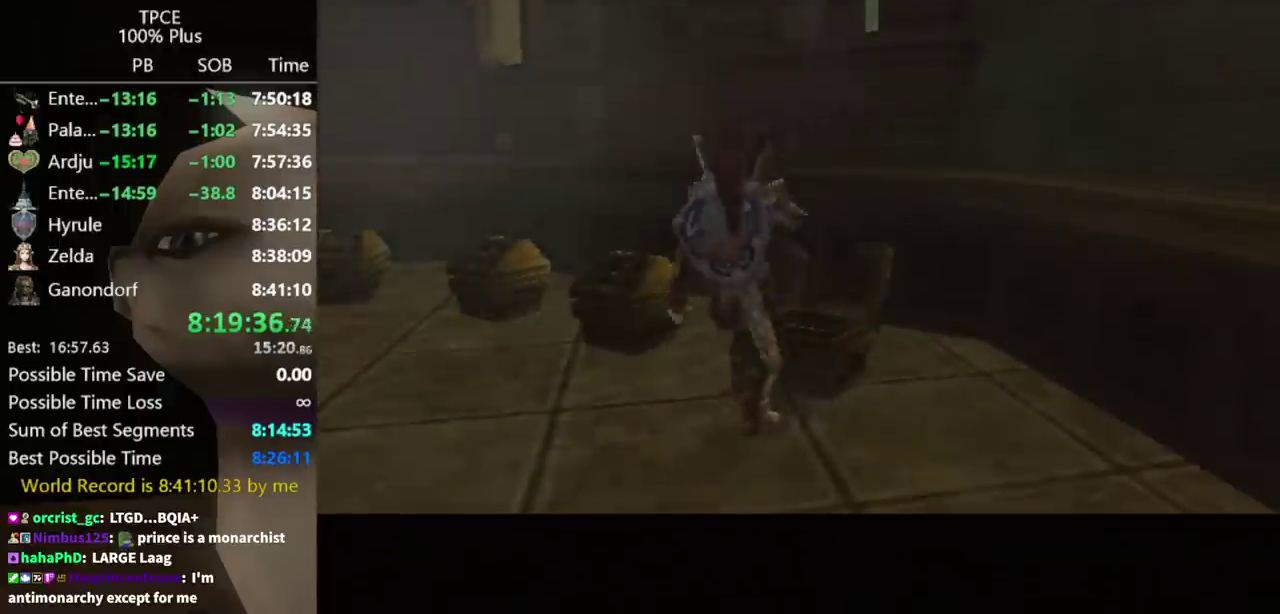
Gameplay with a controller (Nintendo layout); each line is a JSON object with the inputs held at the frame after it. "events" lists button and stick changes between this image and that frame as [ms after this image, input, new state], when the widget could be followed in between. Not read: L3 R3.
{"buttons": [], "left_stick": "center", "right_stick": "center", "events": []}
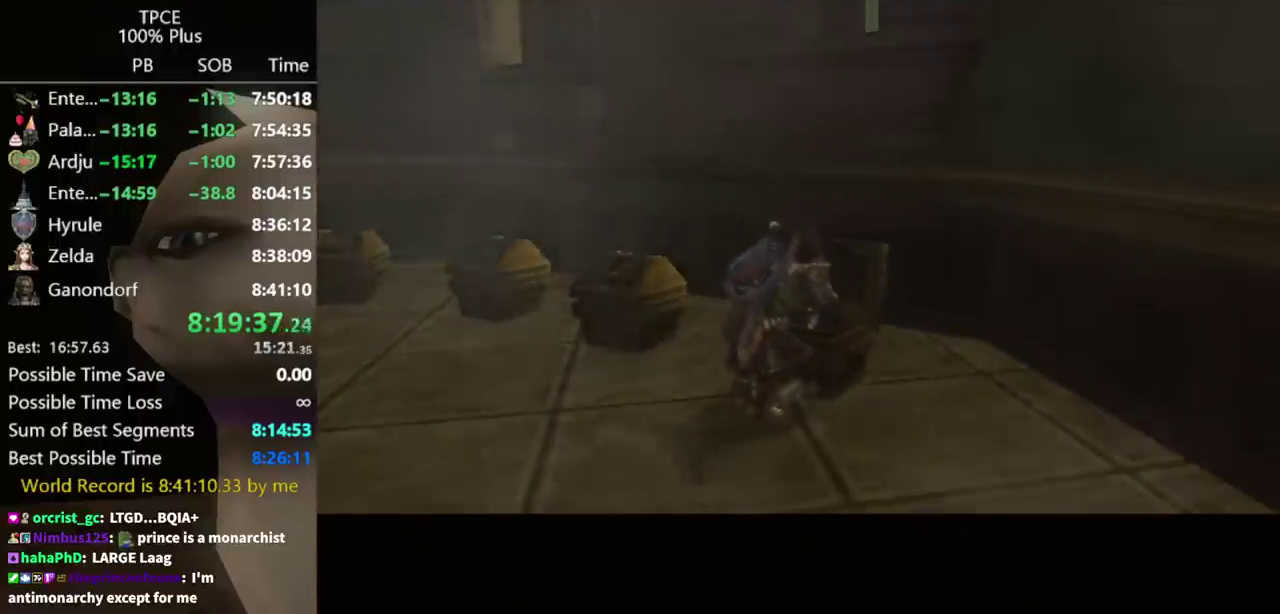
{"buttons": [], "left_stick": "center", "right_stick": "center", "events": []}
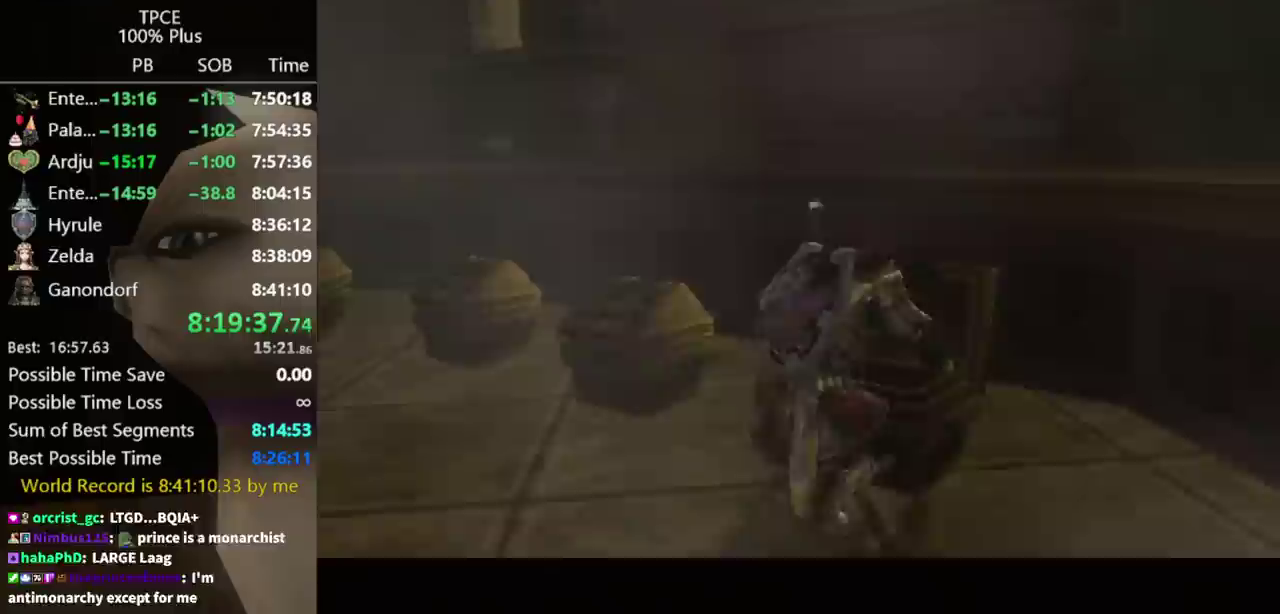
{"buttons": [], "left_stick": "center", "right_stick": "center", "events": []}
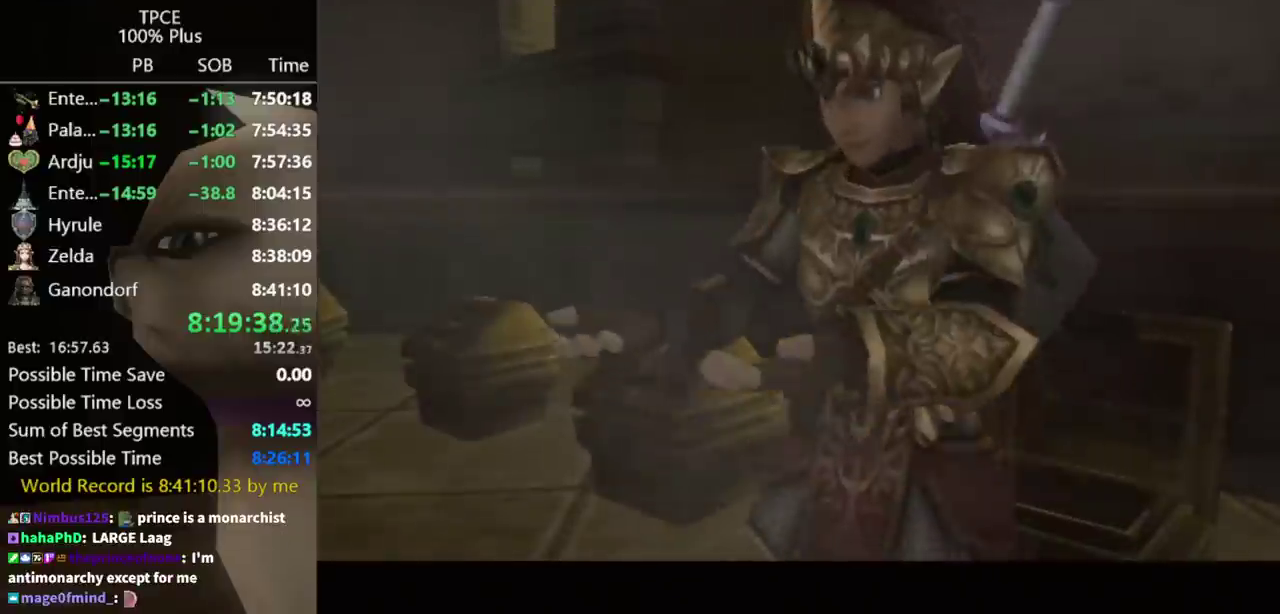
{"buttons": [], "left_stick": "center", "right_stick": "center", "events": []}
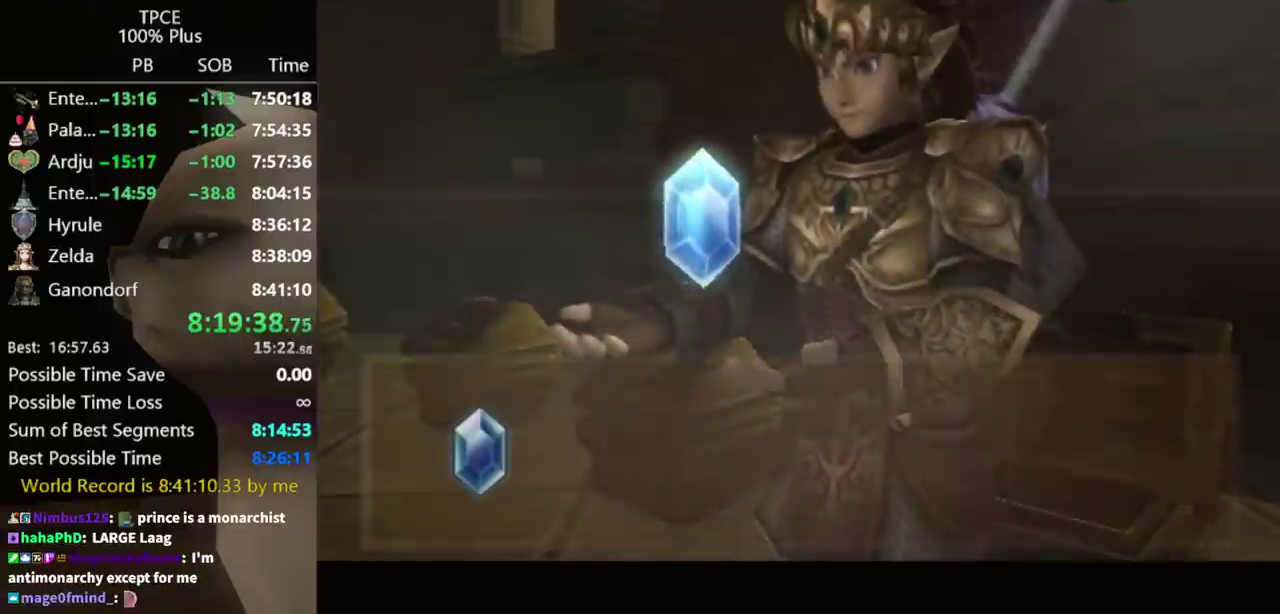
{"buttons": ["A"], "left_stick": "center", "right_stick": "center", "events": [[167, "A", "down"], [267, "A", "up"], [333, "A", "down"], [433, "A", "up"], [500, "A", "down"]]}
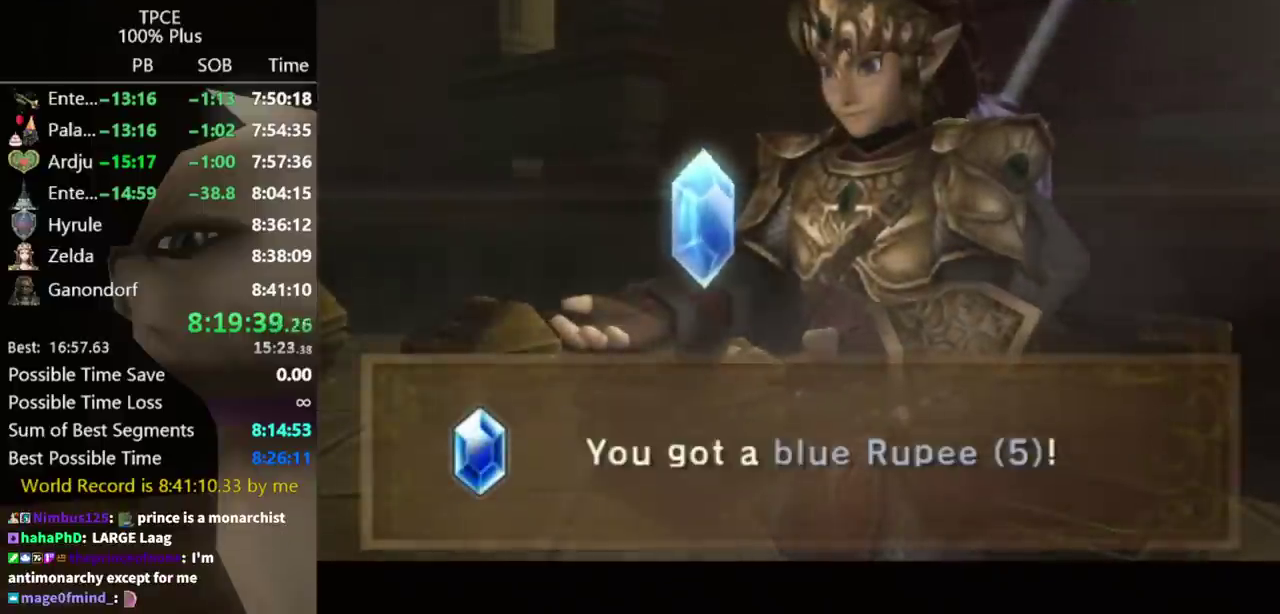
{"buttons": [], "left_stick": "center", "right_stick": "center", "events": [[67, "A", "up"], [167, "A", "down"], [233, "A", "up"], [300, "A", "down"], [367, "A", "up"], [433, "A", "down"], [500, "A", "up"]]}
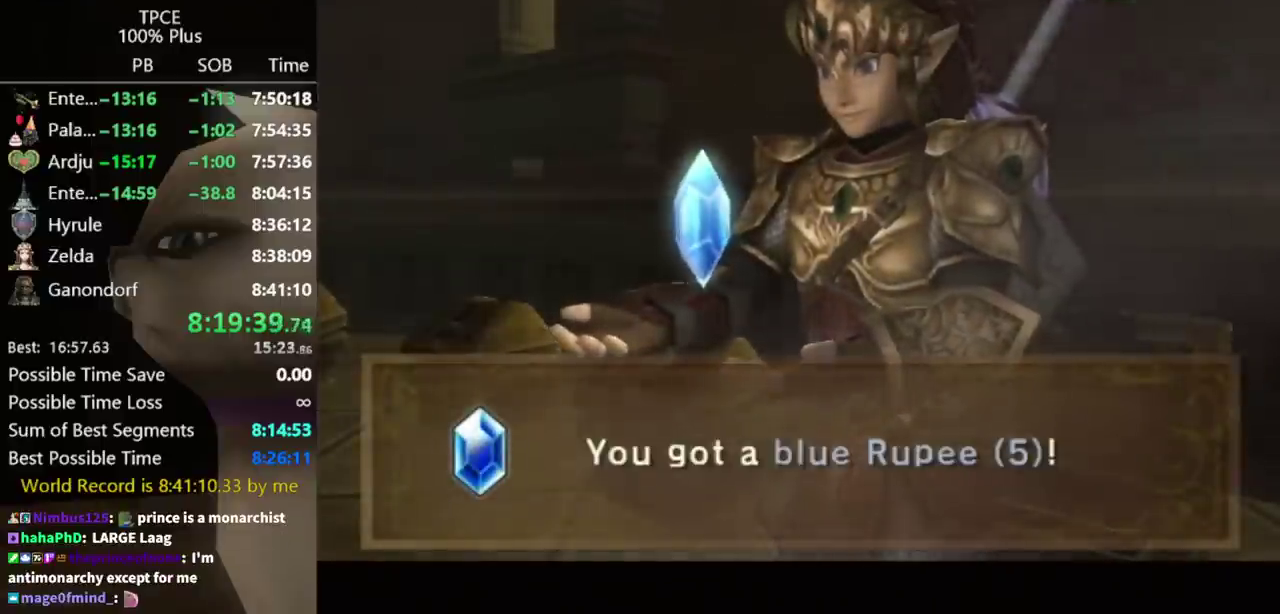
{"buttons": ["A"], "left_stick": "center", "right_stick": "center"}
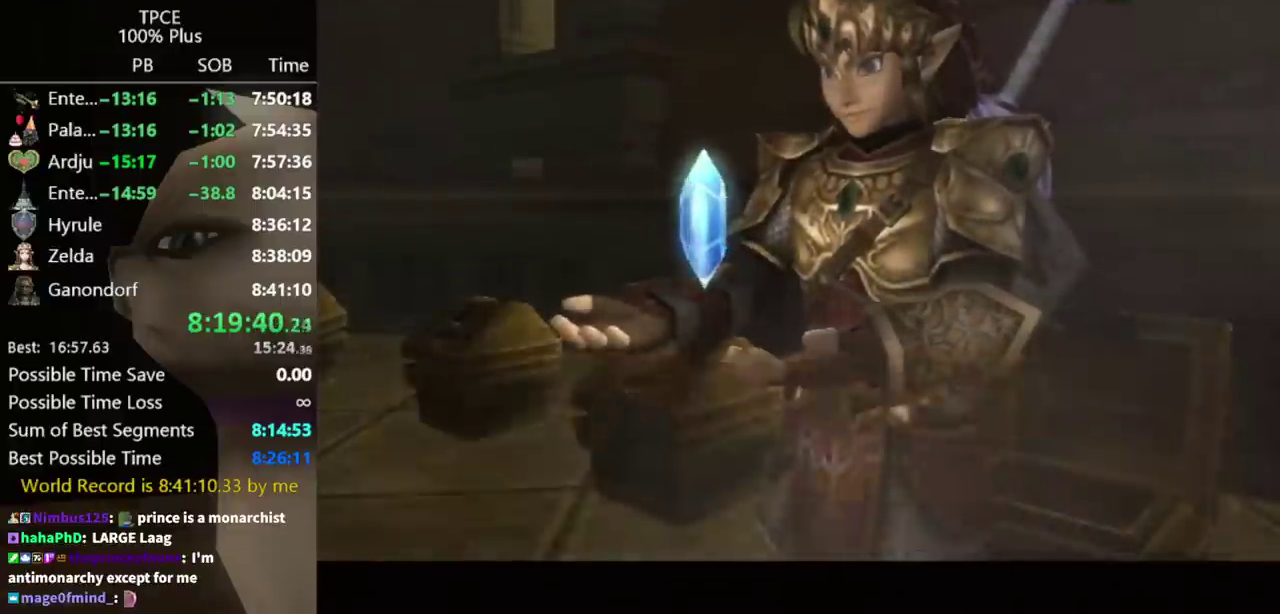
{"buttons": [], "left_stick": "left", "right_stick": "center"}
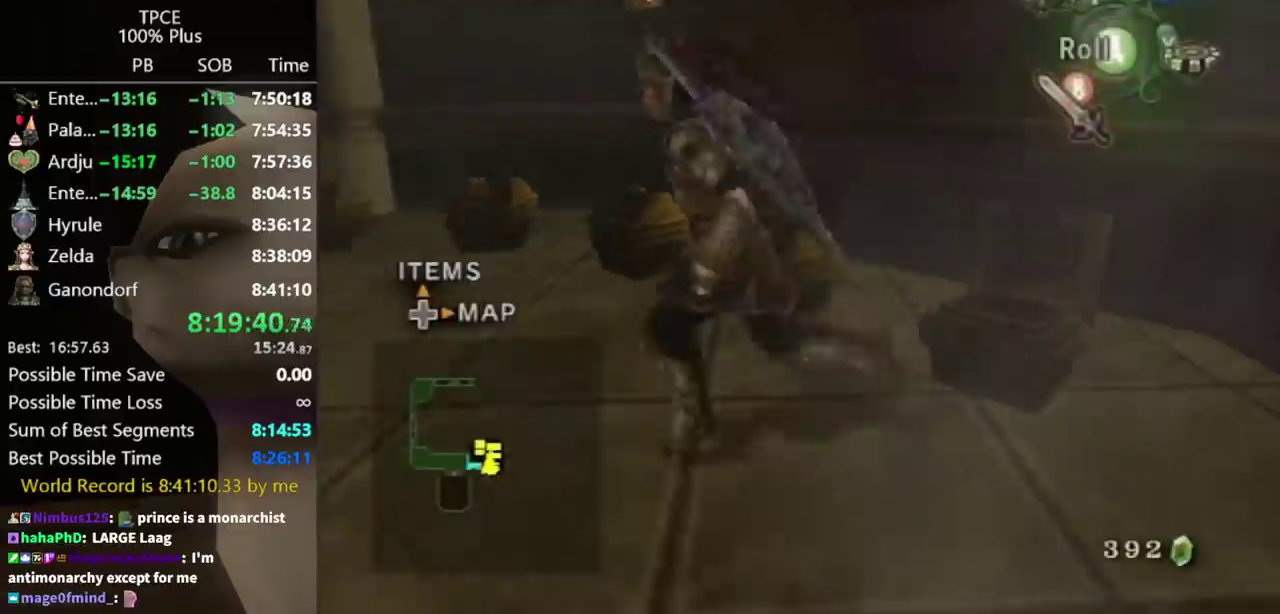
{"buttons": ["A"], "left_stick": "center", "right_stick": "center", "events": [[33, "left_stick", "up-left"], [133, "left_stick", "up-right"], [267, "A", "down"], [267, "left_stick", "center"], [333, "A", "up"], [500, "A", "down"]]}
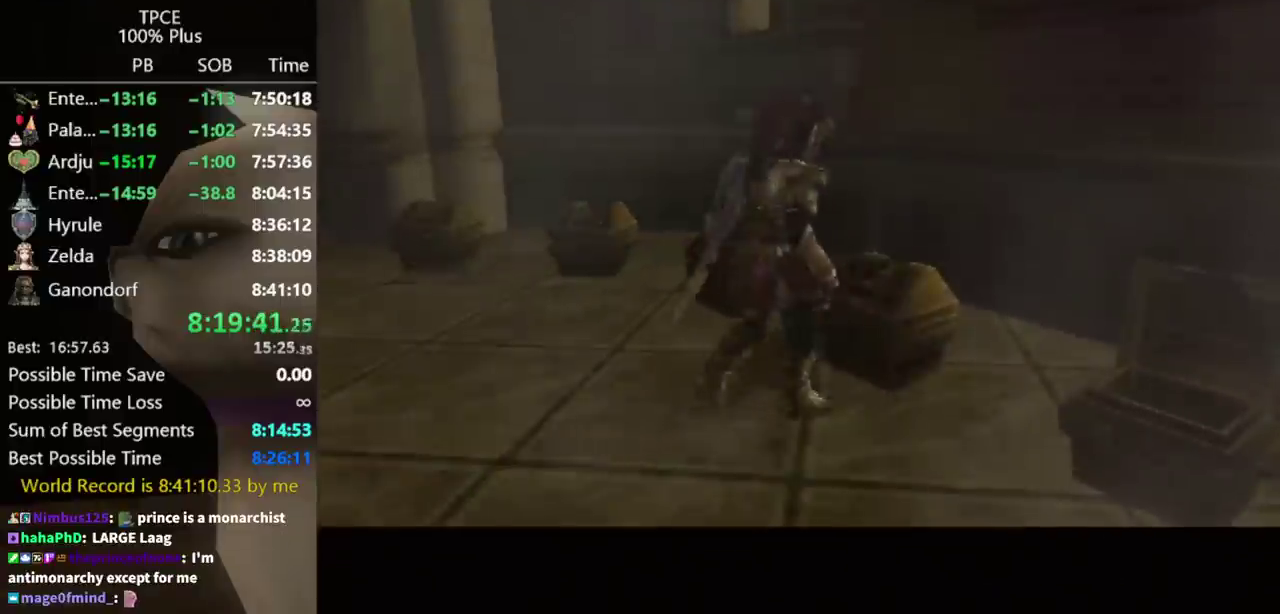
{"buttons": [], "left_stick": "center", "right_stick": "center", "events": [[67, "A", "up"]]}
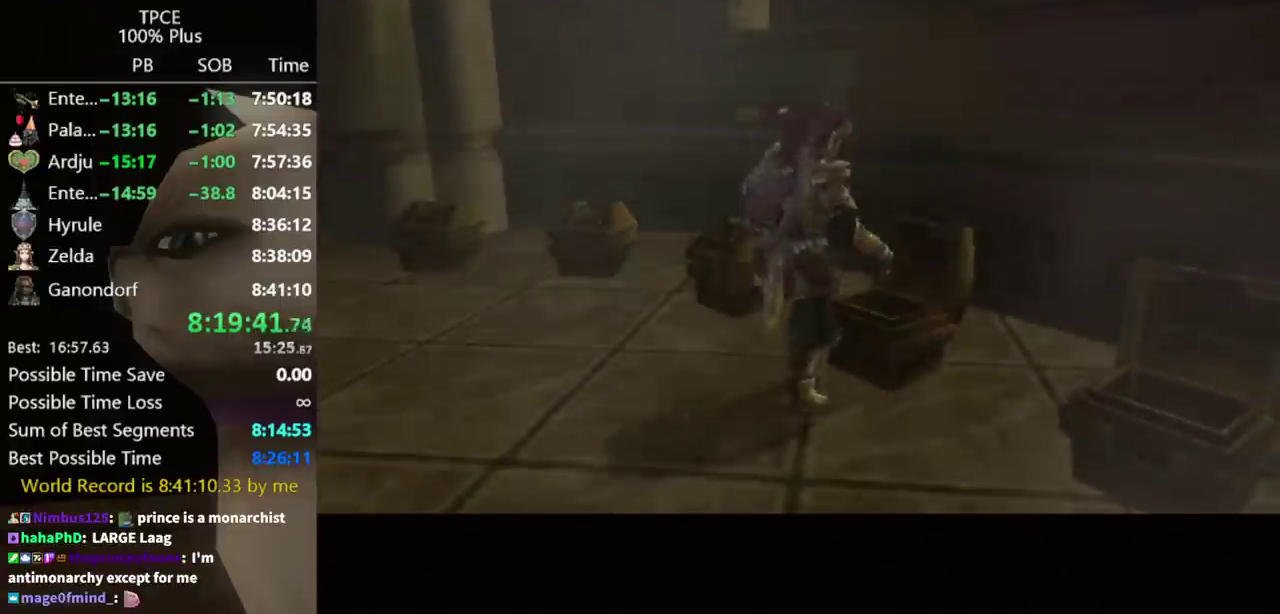
{"buttons": [], "left_stick": "center", "right_stick": "center", "events": []}
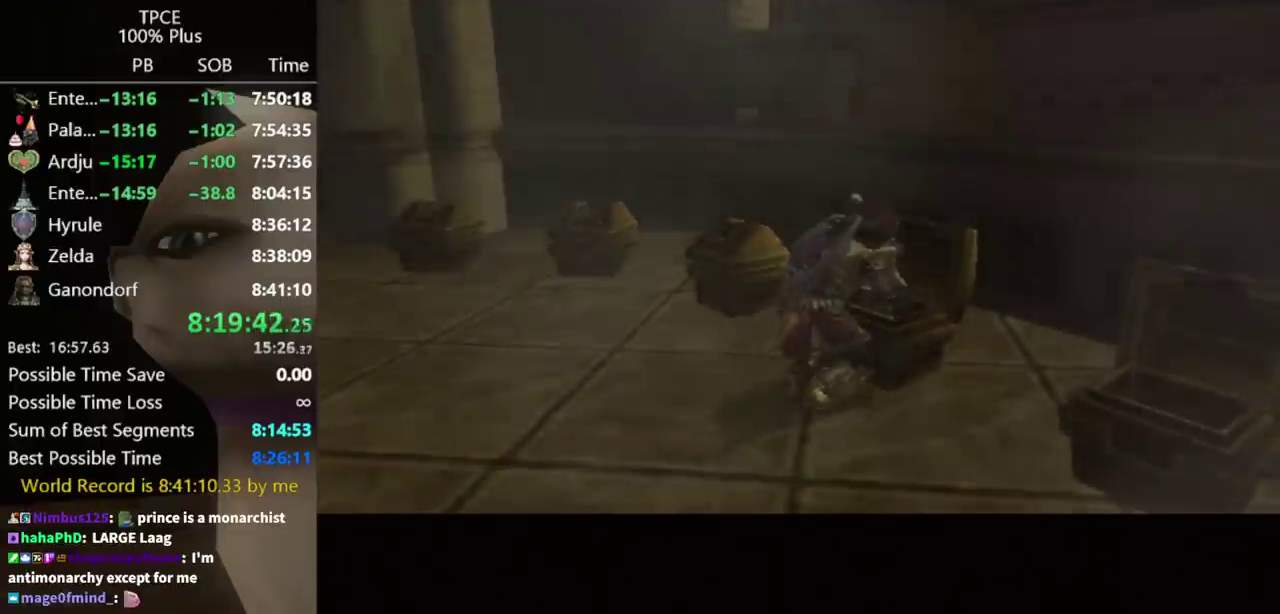
{"buttons": [], "left_stick": "center", "right_stick": "center", "events": []}
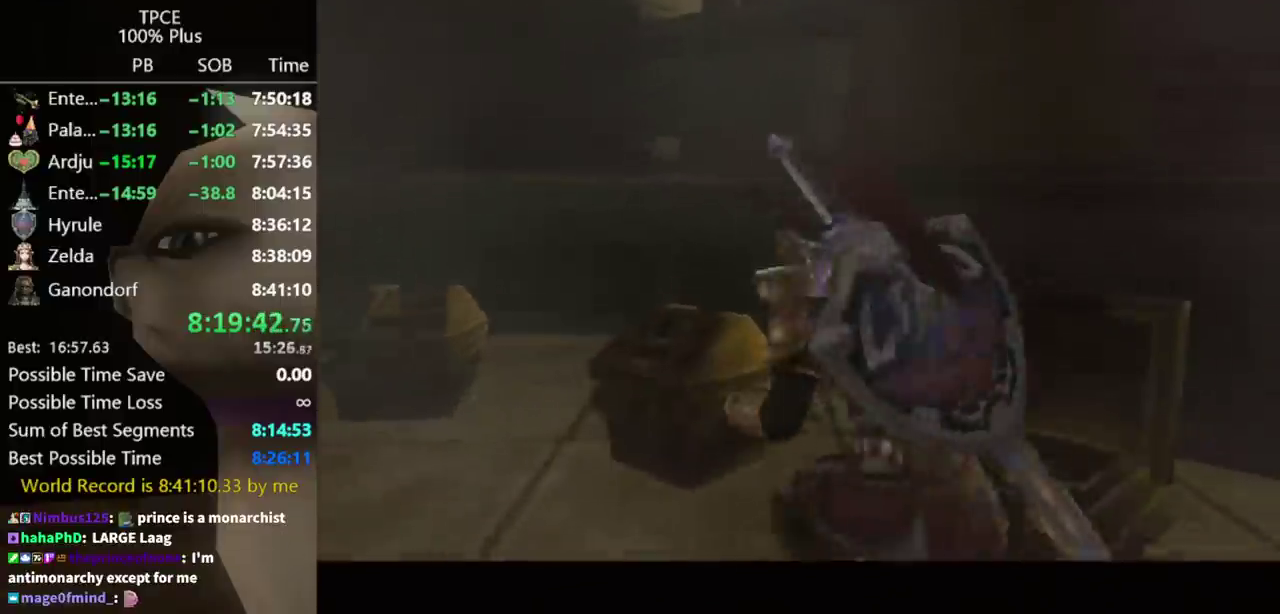
{"buttons": [], "left_stick": "center", "right_stick": "center", "events": []}
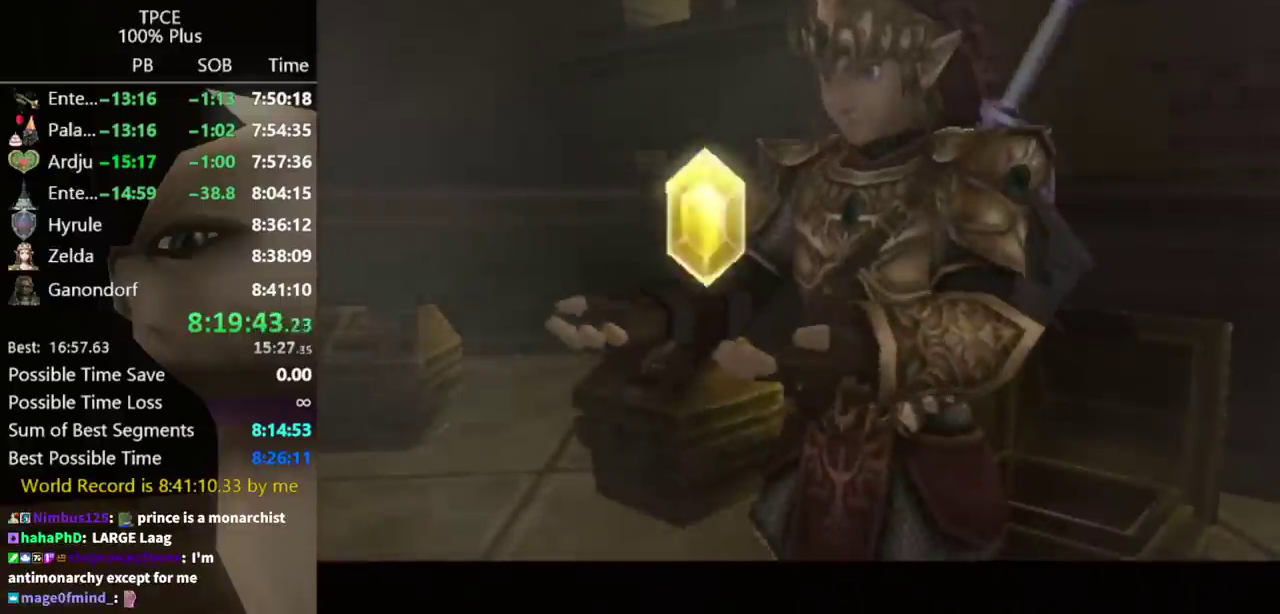
{"buttons": [], "left_stick": "center", "right_stick": "center", "events": []}
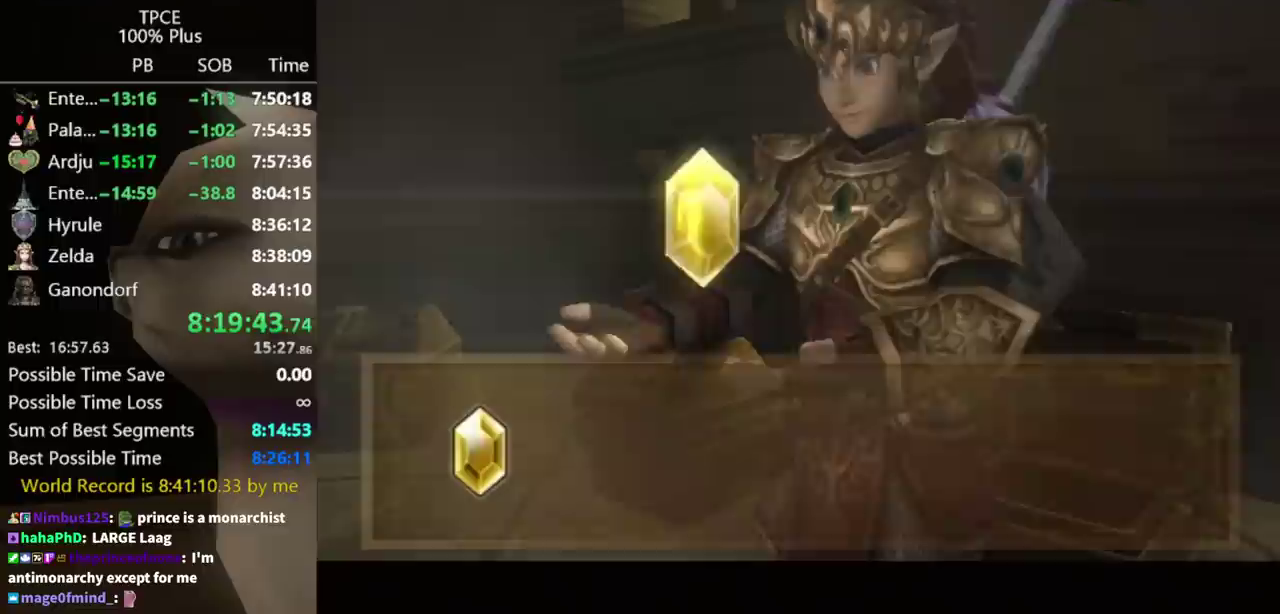
{"buttons": [], "left_stick": "center", "right_stick": "center", "events": []}
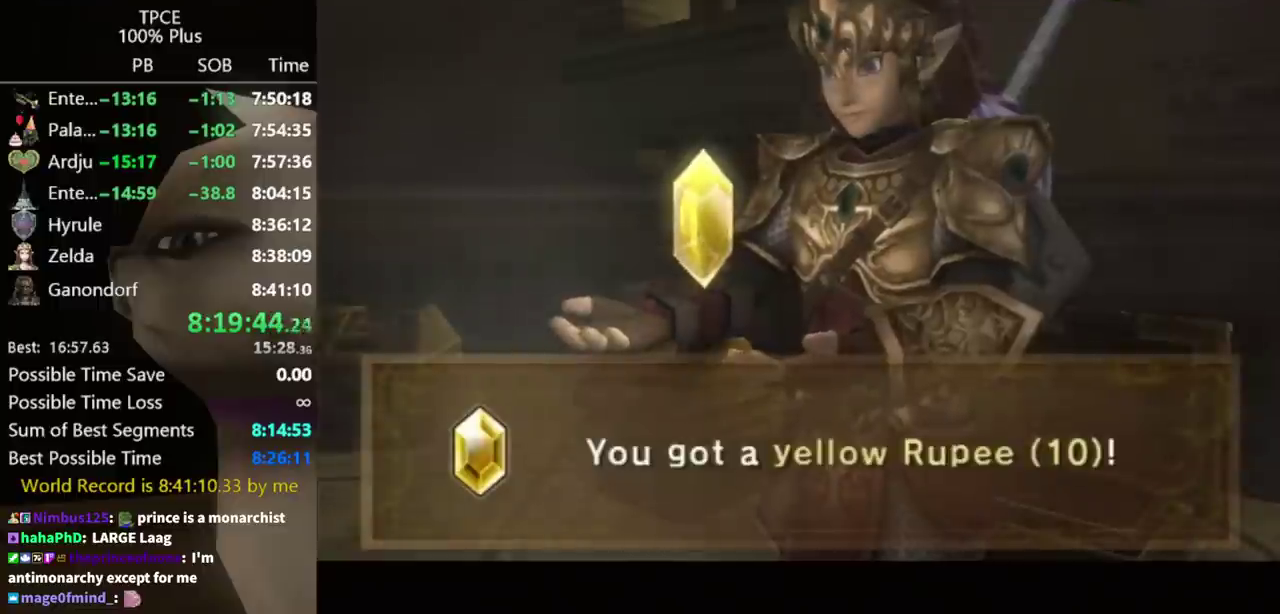
{"buttons": ["A"], "left_stick": "center", "right_stick": "center", "events": [[100, "A", "down"], [267, "A", "up"], [367, "A", "down"], [433, "A", "up"], [500, "A", "down"]]}
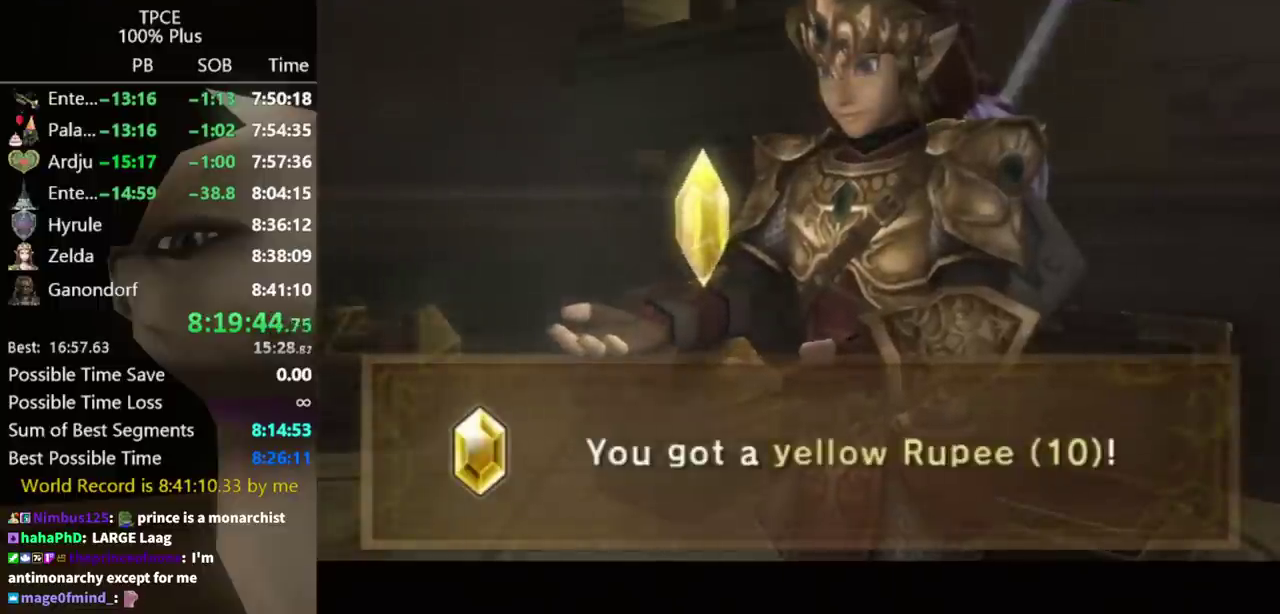
{"buttons": ["A"], "left_stick": "center", "right_stick": "center"}
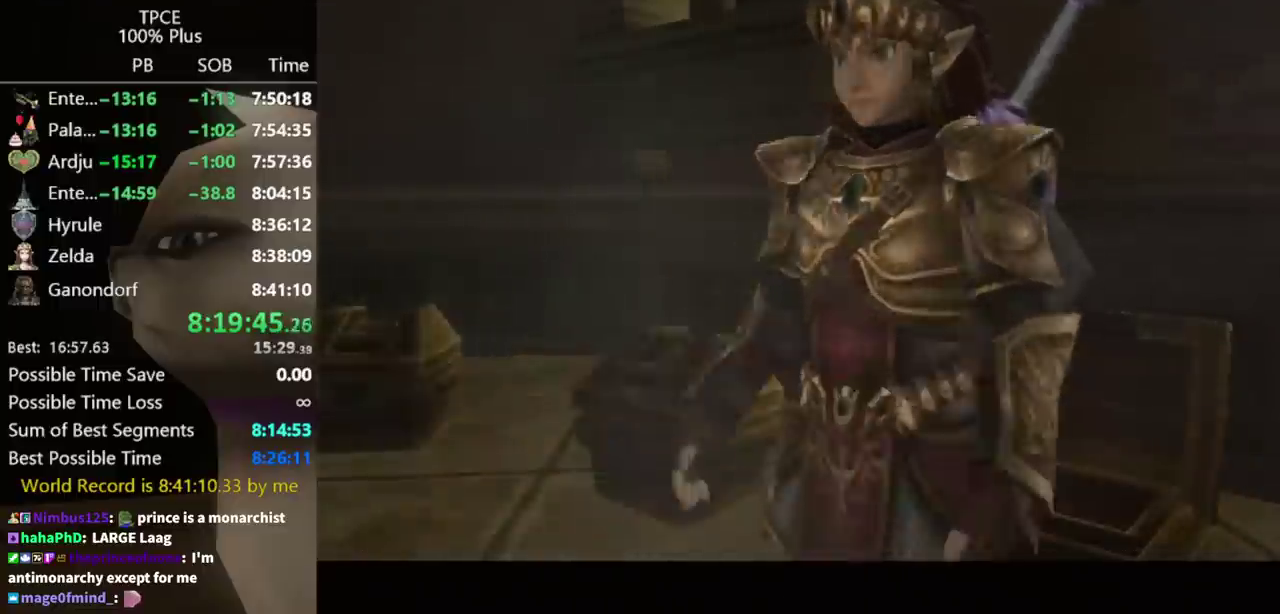
{"buttons": [], "left_stick": "up-right", "right_stick": "center"}
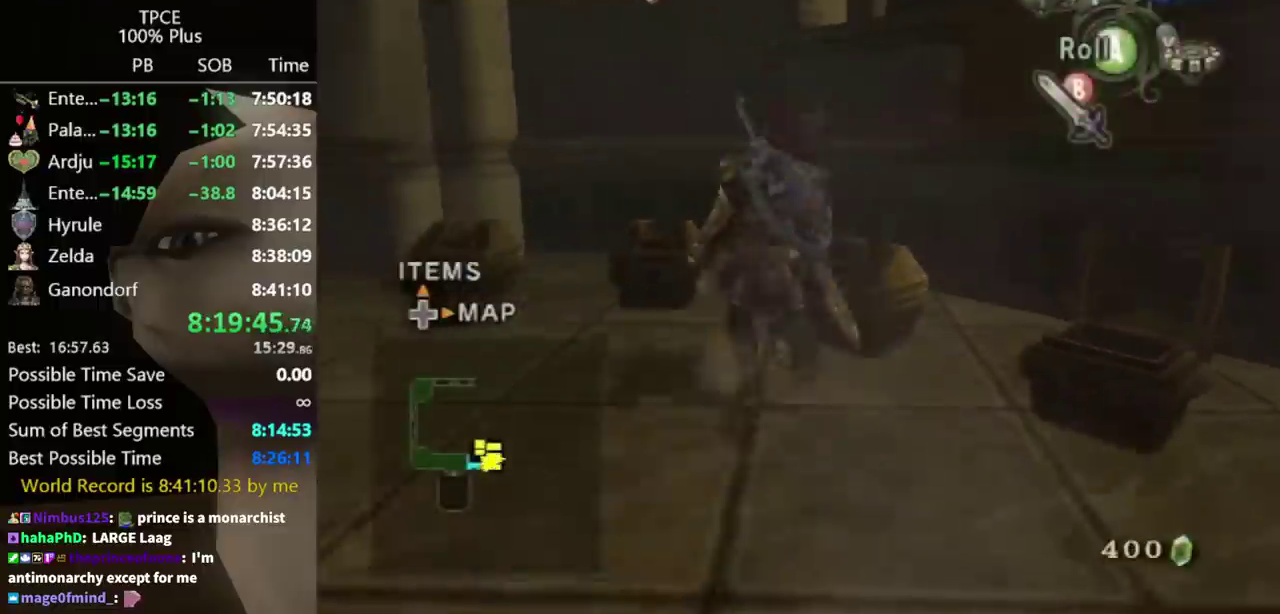
{"buttons": [], "left_stick": "center", "right_stick": "center", "events": [[100, "left_stick", "right"], [167, "left_stick", "center"], [267, "A", "down"], [433, "A", "up"]]}
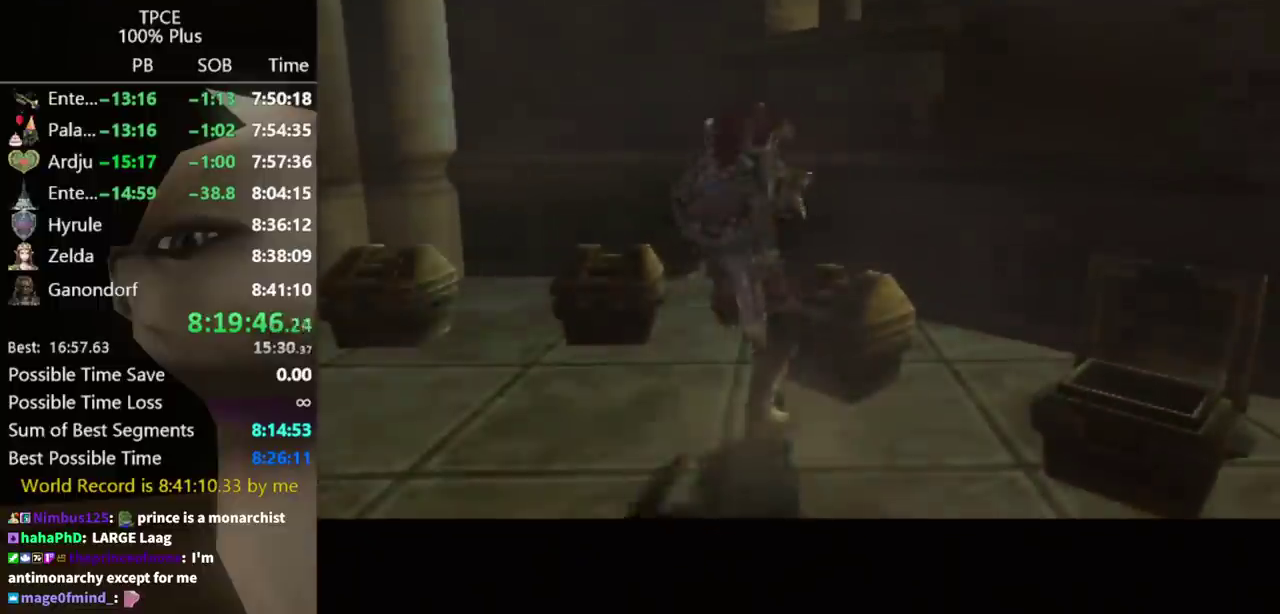
{"buttons": [], "left_stick": "center", "right_stick": "center", "events": []}